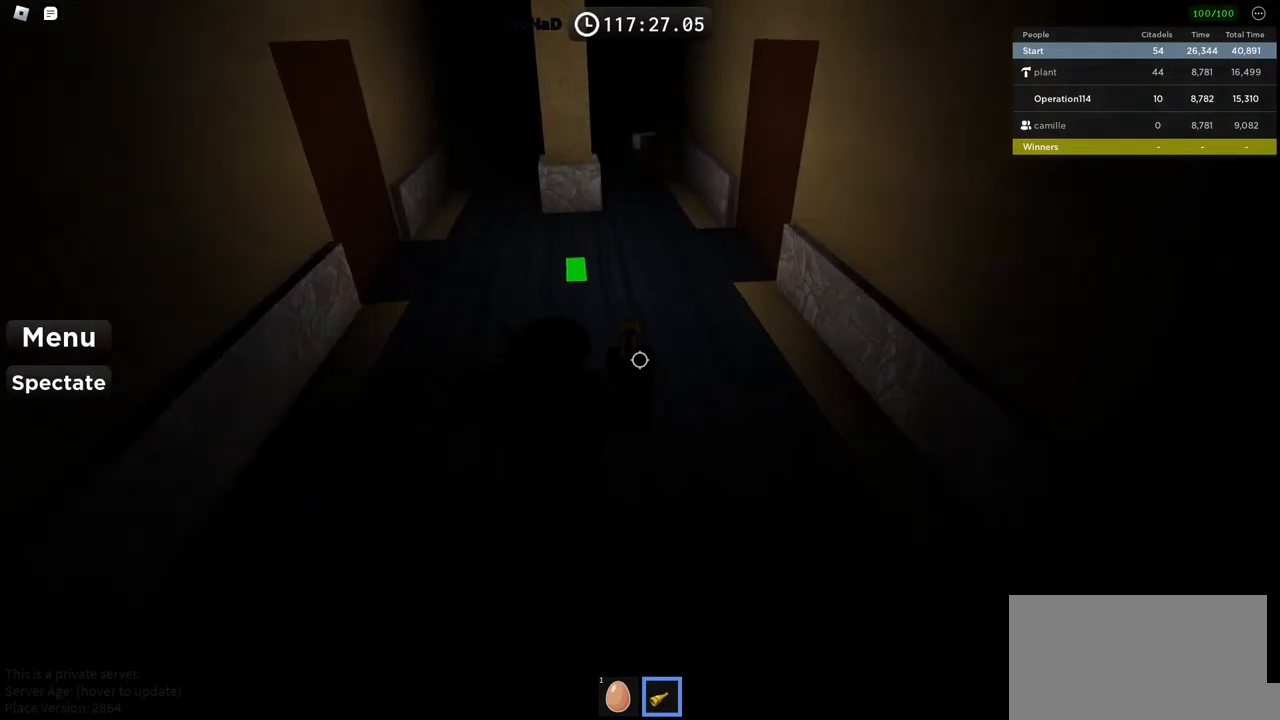
Gameplay with keyboard; each line is a JSON object with the keys held at the frame after it. "events" lists presses ("down") and releases ("up") of "a", "ctrl", "d", "e", "f", "q", "r", "s", "shift", "space", "tab" and "w" between this image and that frame as [ms after this image, input, new state], when the widget could be followed in between. No other keys are recorded. Mouse input is not recorded.
{"keys": ["w"], "events": []}
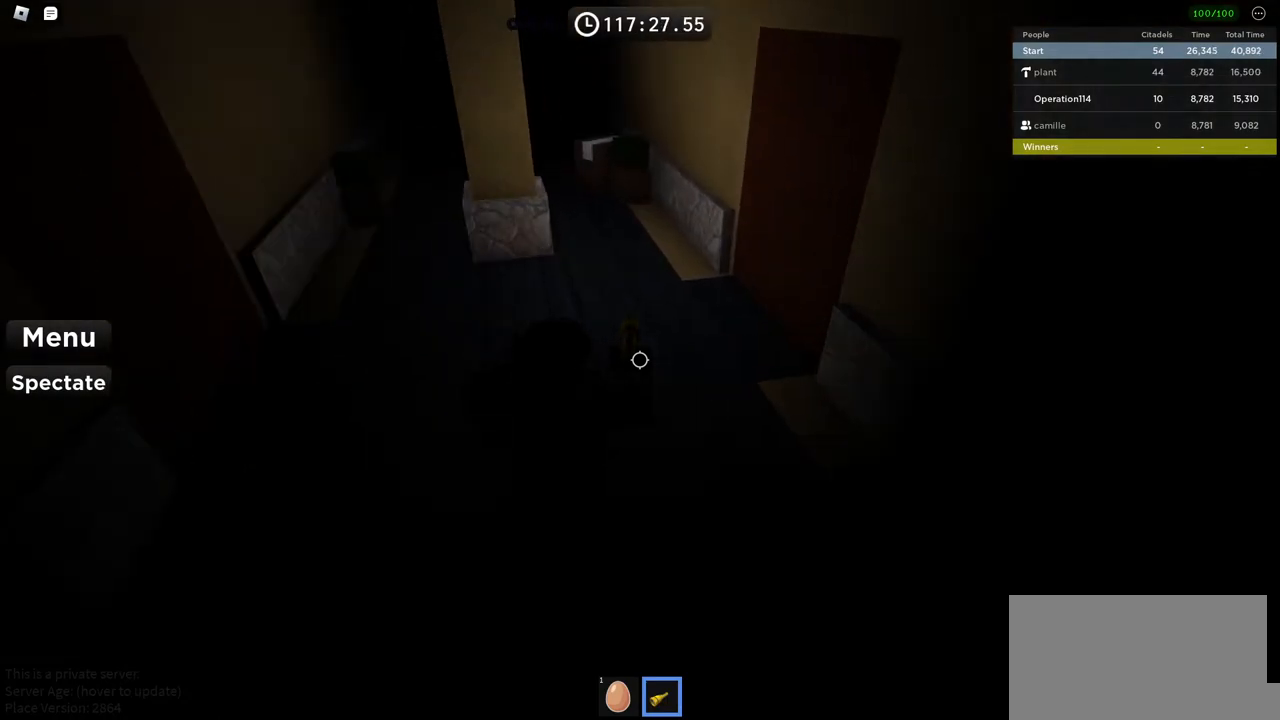
{"keys": ["d"], "events": [[100, "d", "down"], [400, "w", "up"]]}
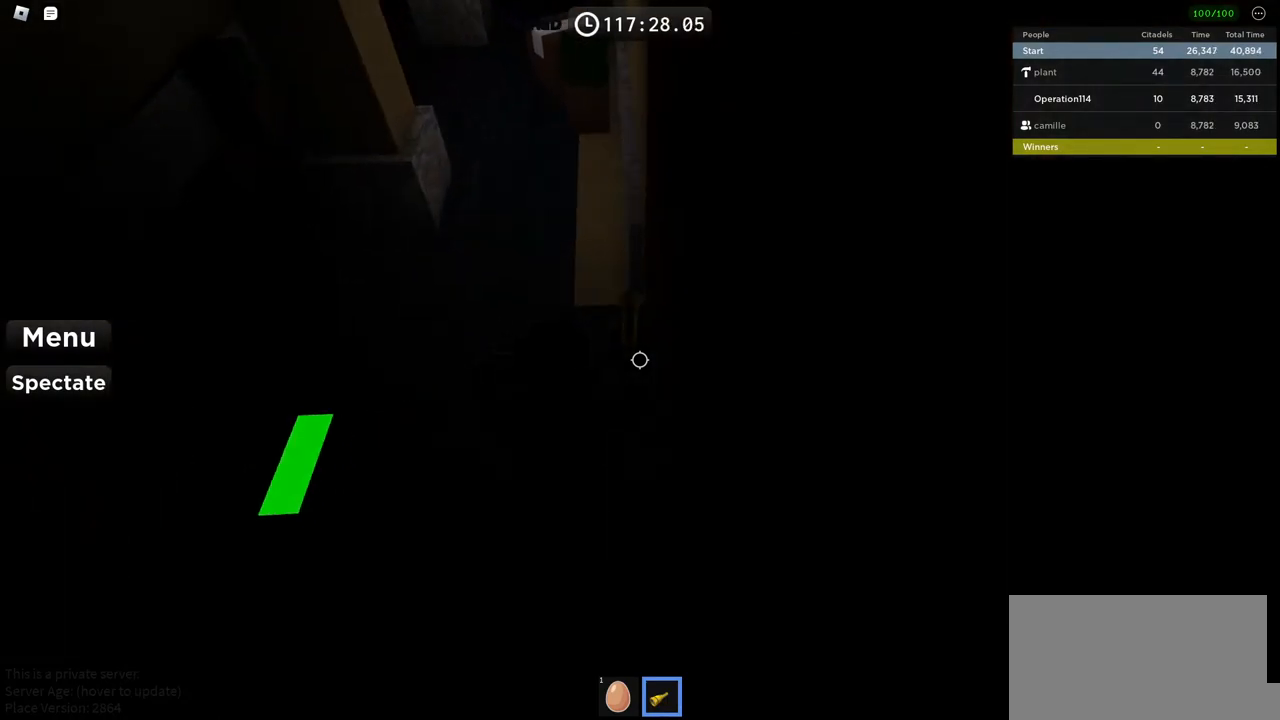
{"keys": ["a"], "events": [[317, "a", "down"], [334, "d", "up"]]}
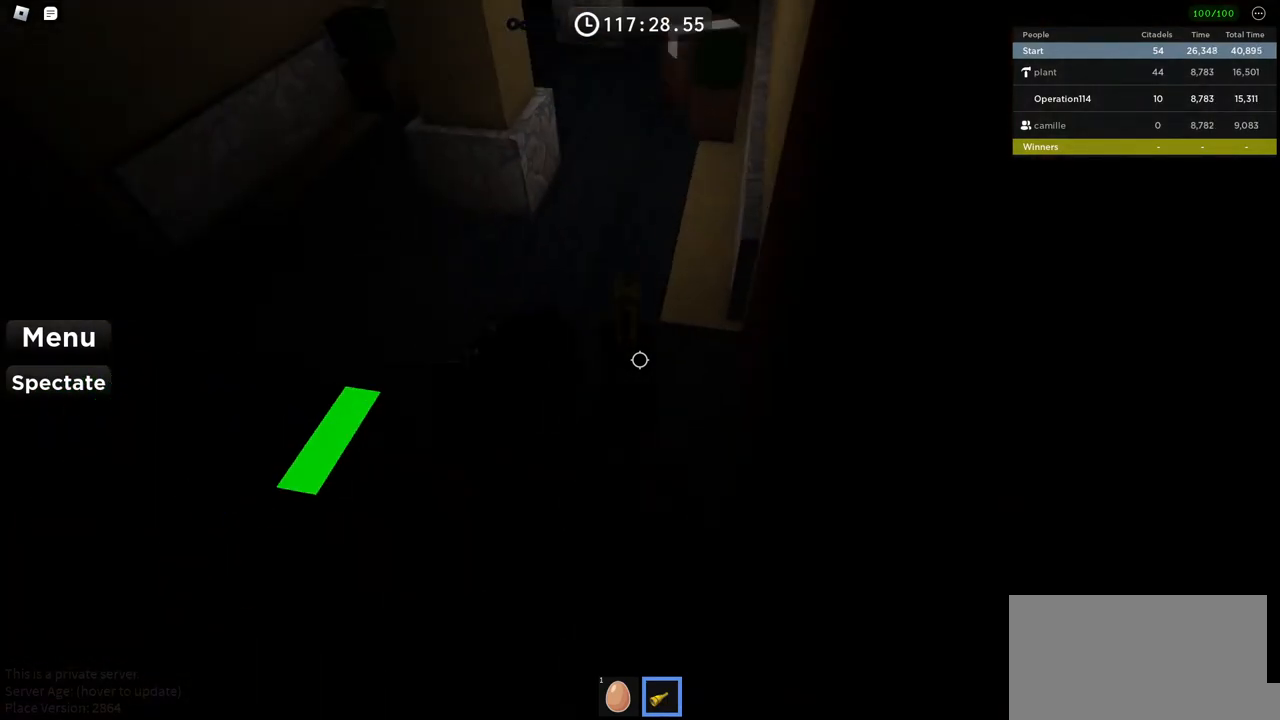
{"keys": ["a", "w"], "events": [[117, "w", "down"], [367, "a", "up"], [434, "a", "down"]]}
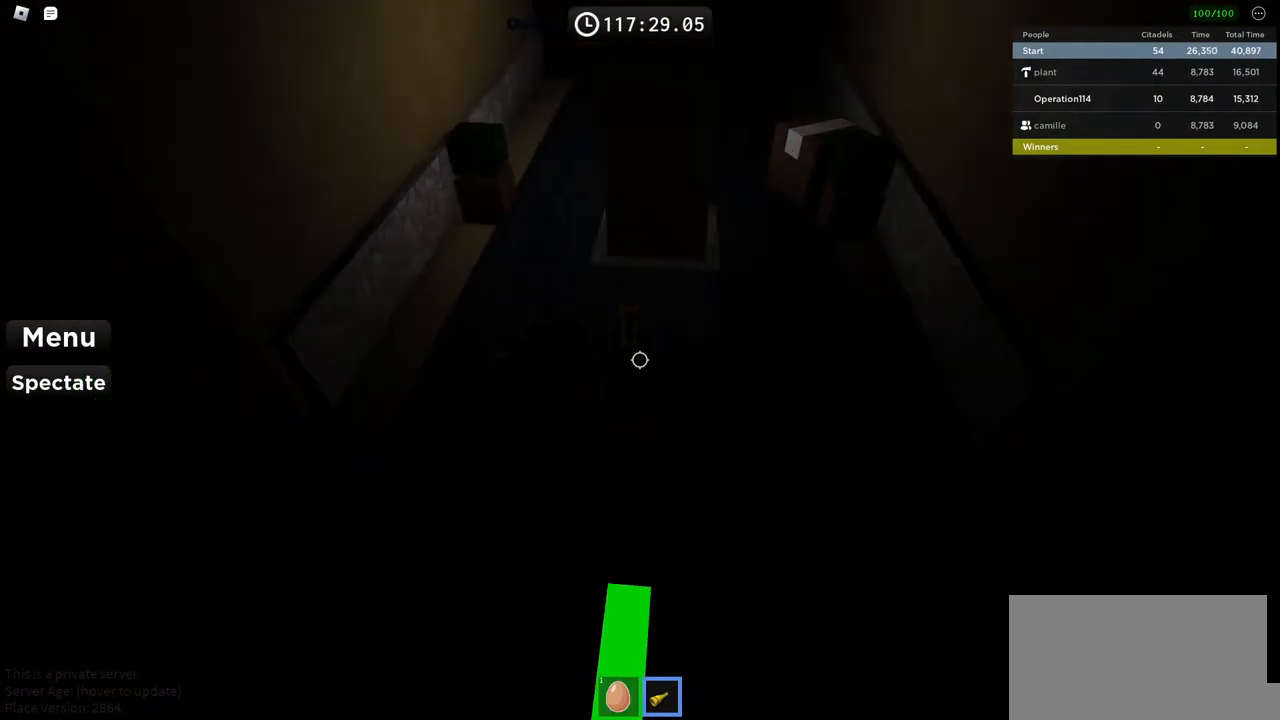
{"keys": ["w"], "events": [[284, "a", "up"]]}
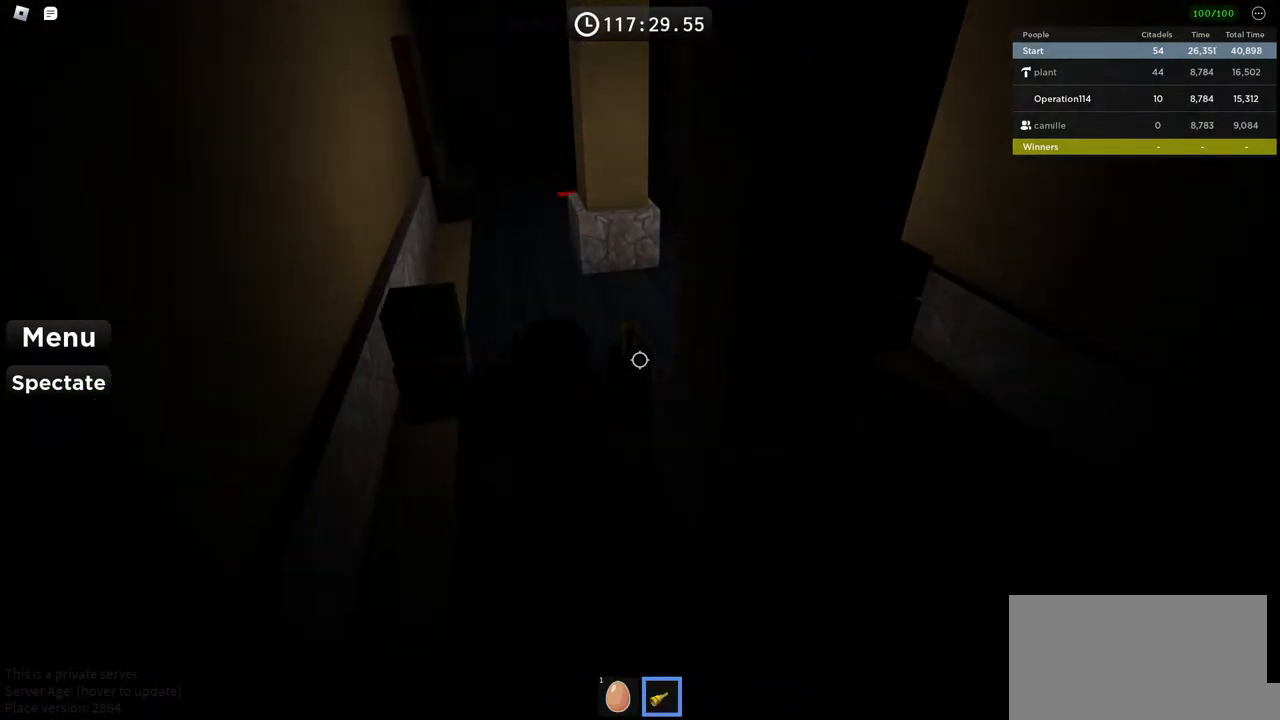
{"keys": ["a", "w"], "events": [[217, "a", "down"]]}
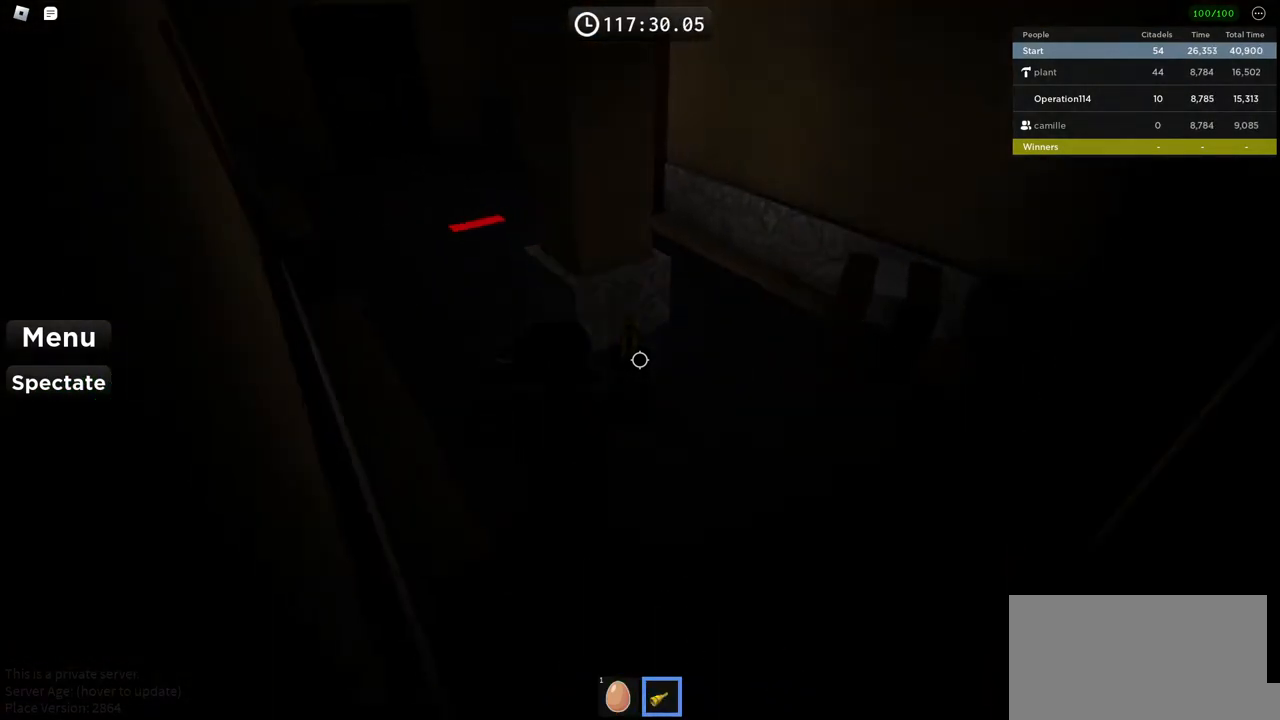
{"keys": ["a", "w"], "events": []}
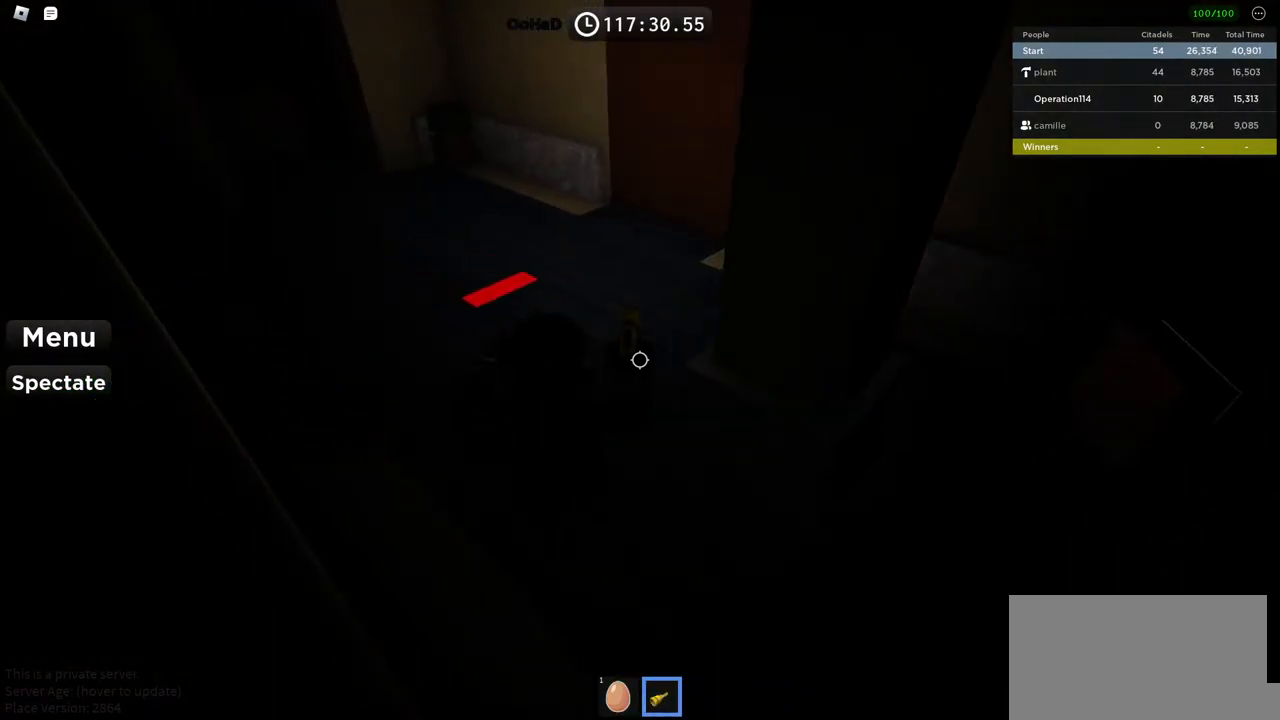
{"keys": ["w"], "events": [[200, "a", "up"]]}
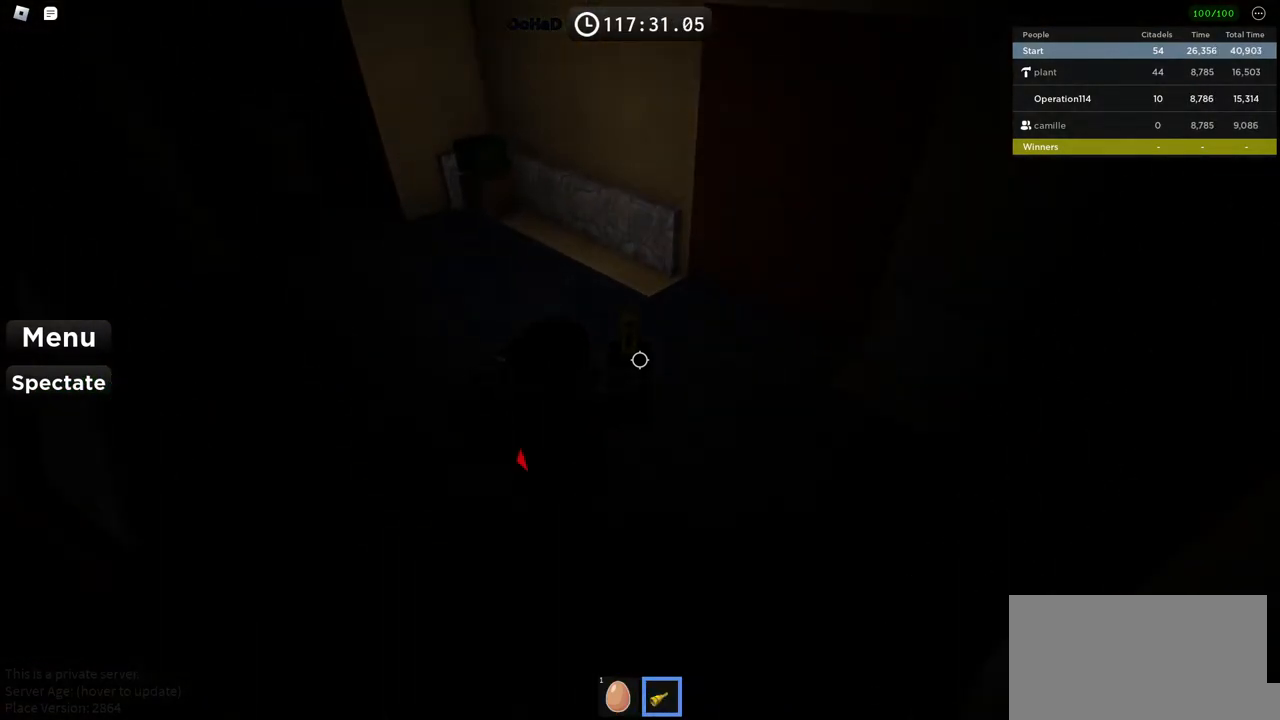
{"keys": ["d"], "events": [[34, "d", "down"], [350, "w", "up"]]}
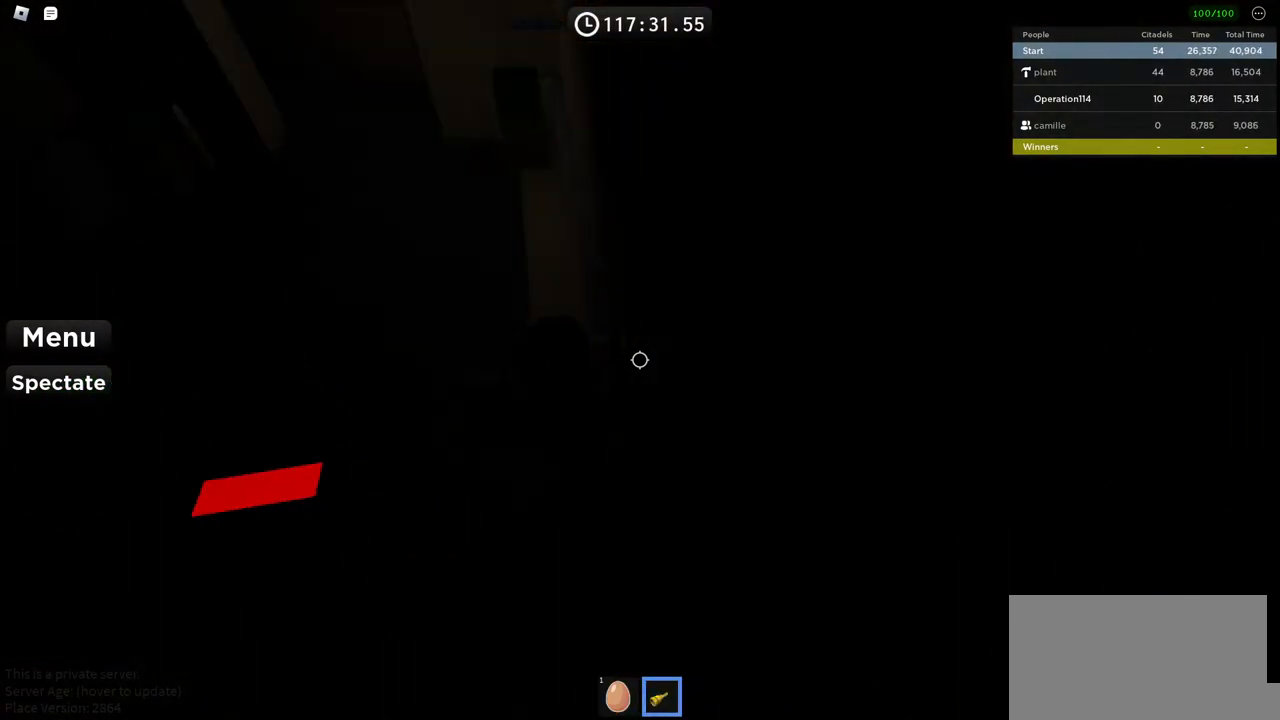
{"keys": ["d"], "events": []}
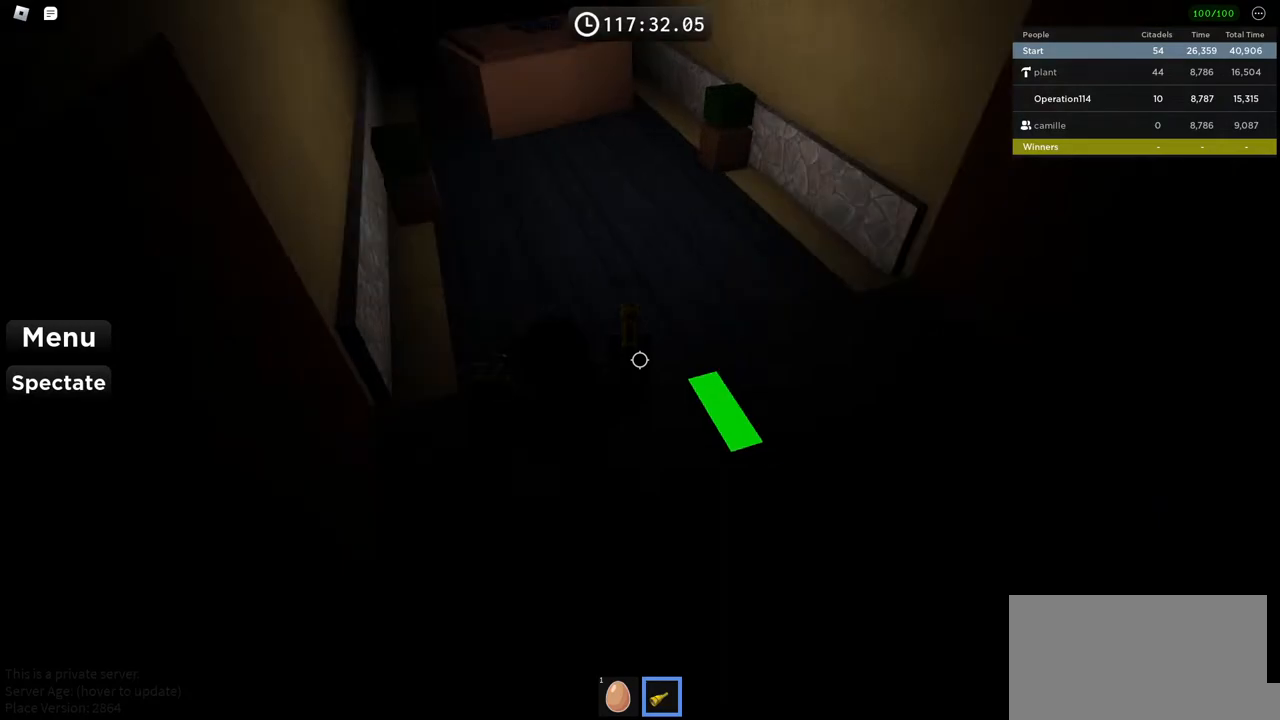
{"keys": ["w"], "events": [[17, "w", "down"], [184, "d", "up"], [317, "a", "down"], [450, "a", "up"]]}
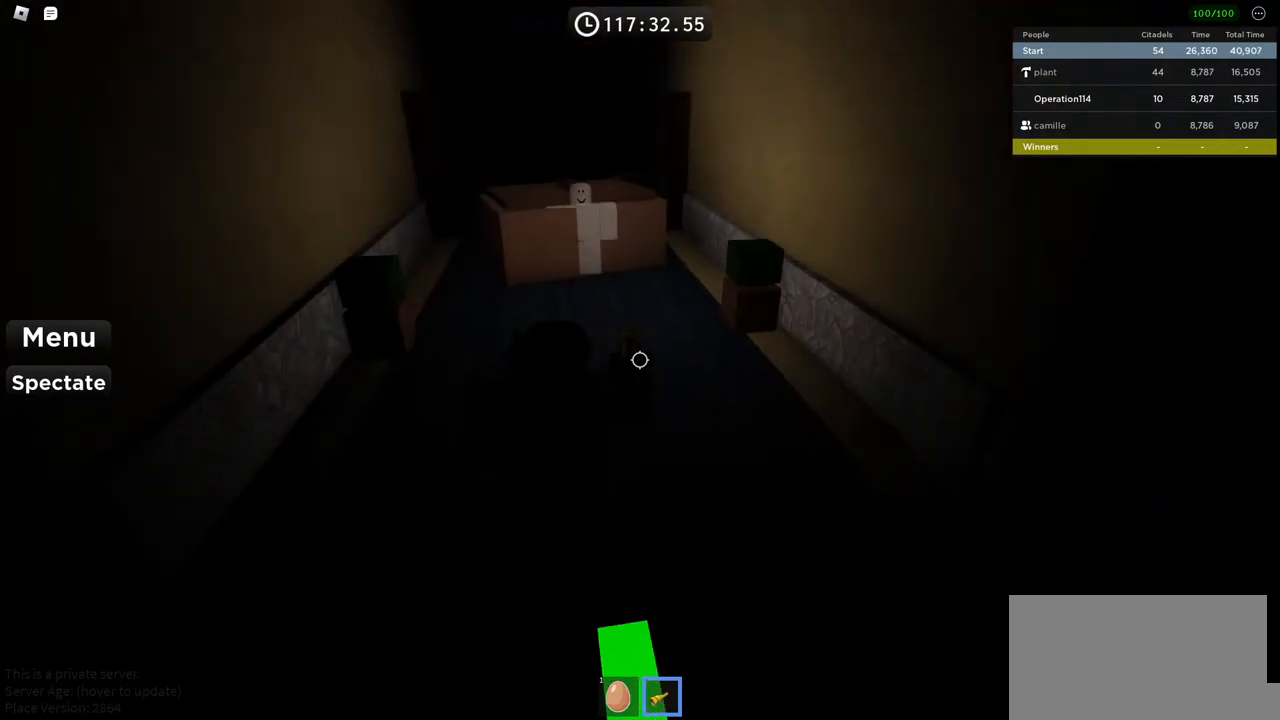
{"keys": ["w"], "events": []}
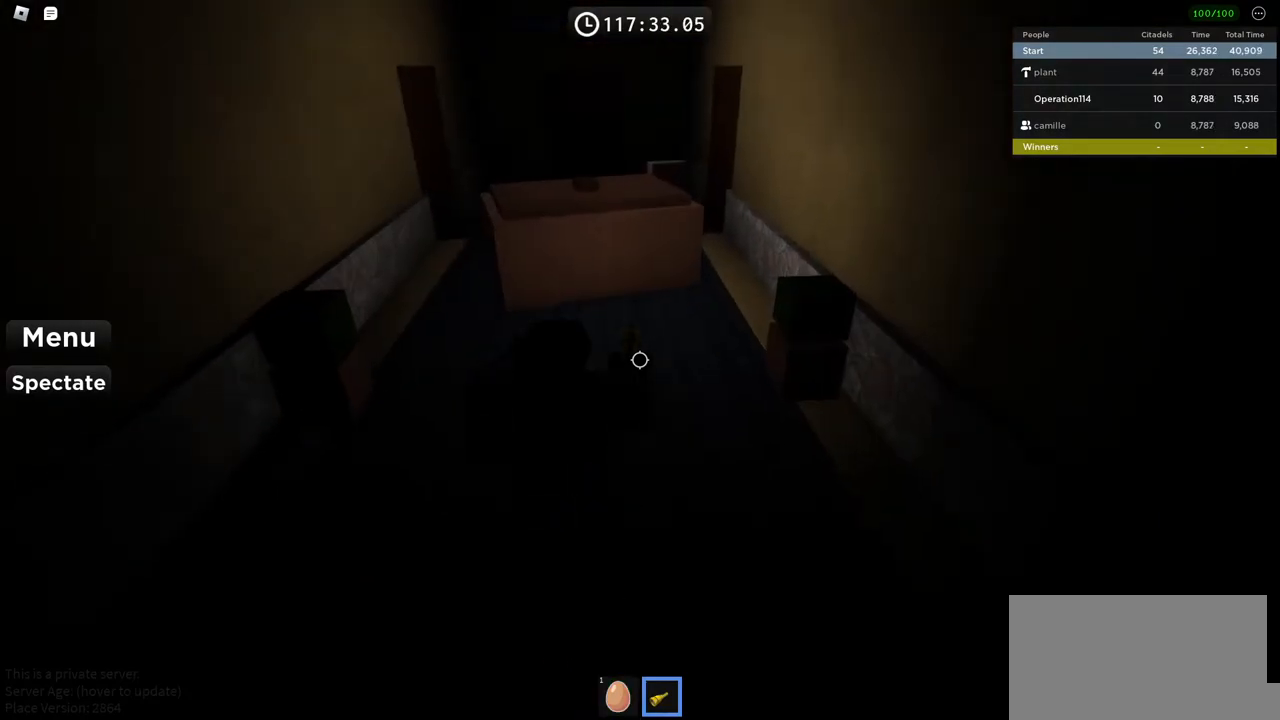
{"keys": [], "events": [[100, "w", "up"], [234, "shift", "down"], [350, "shift", "up"]]}
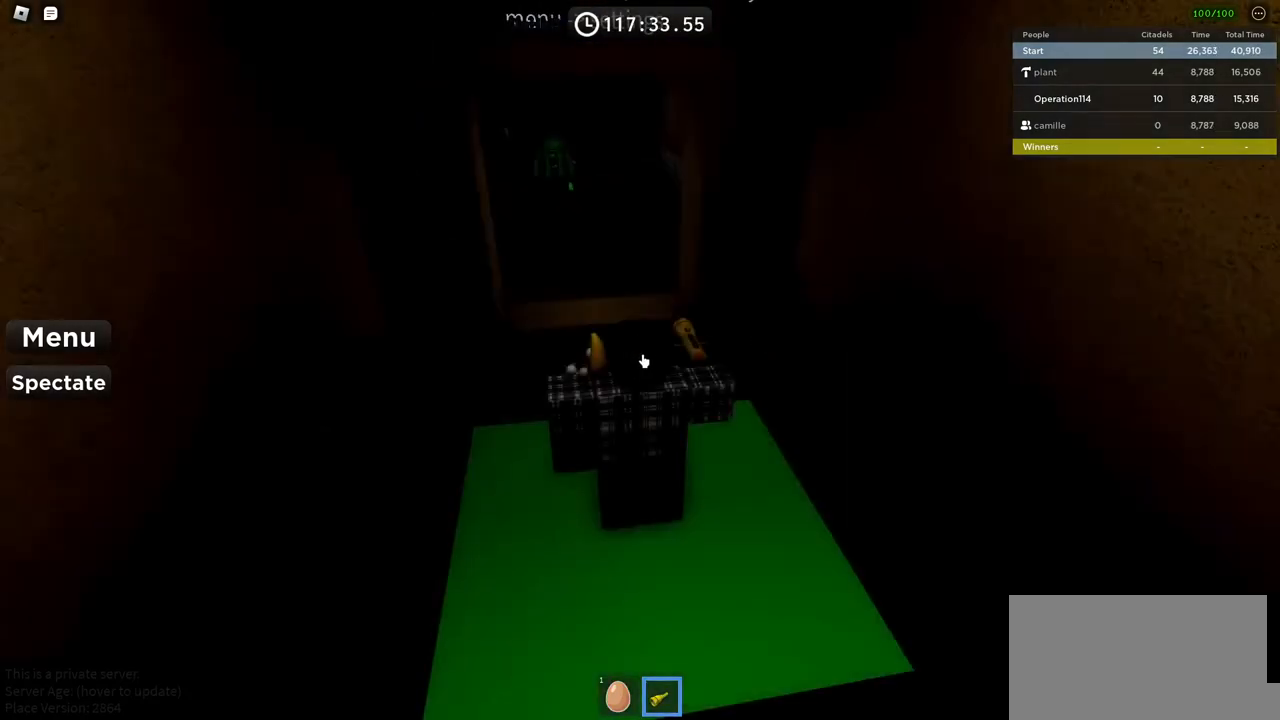
{"keys": ["shift", "w"], "events": [[350, "w", "down"], [450, "shift", "down"]]}
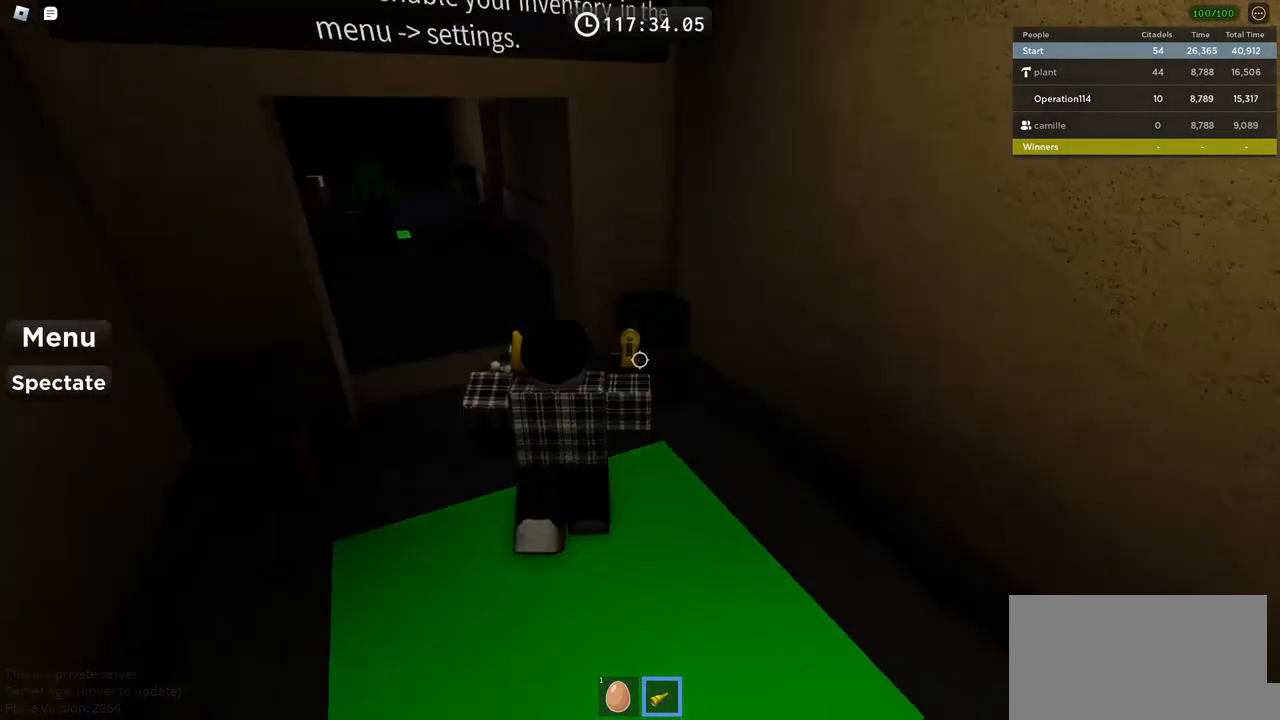
{"keys": ["d"], "events": [[117, "shift", "up"], [234, "w", "up"], [384, "d", "down"]]}
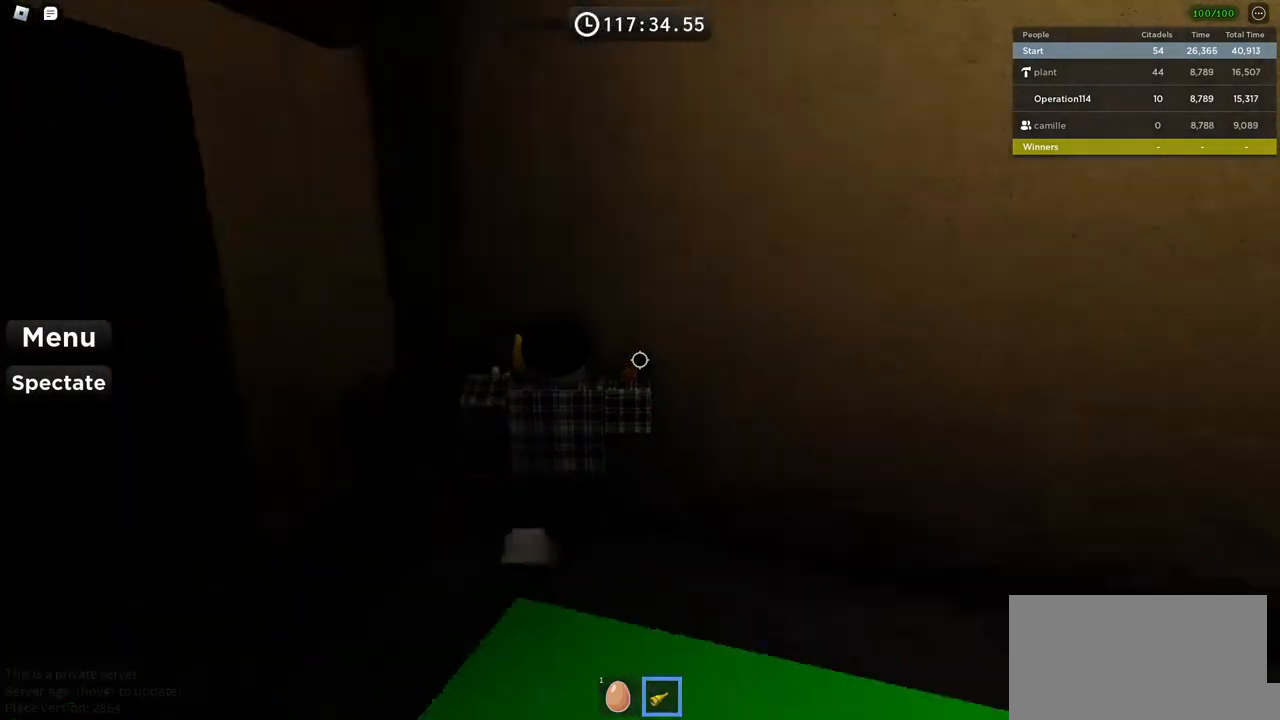
{"keys": ["w"], "events": [[200, "w", "down"], [317, "d", "up"]]}
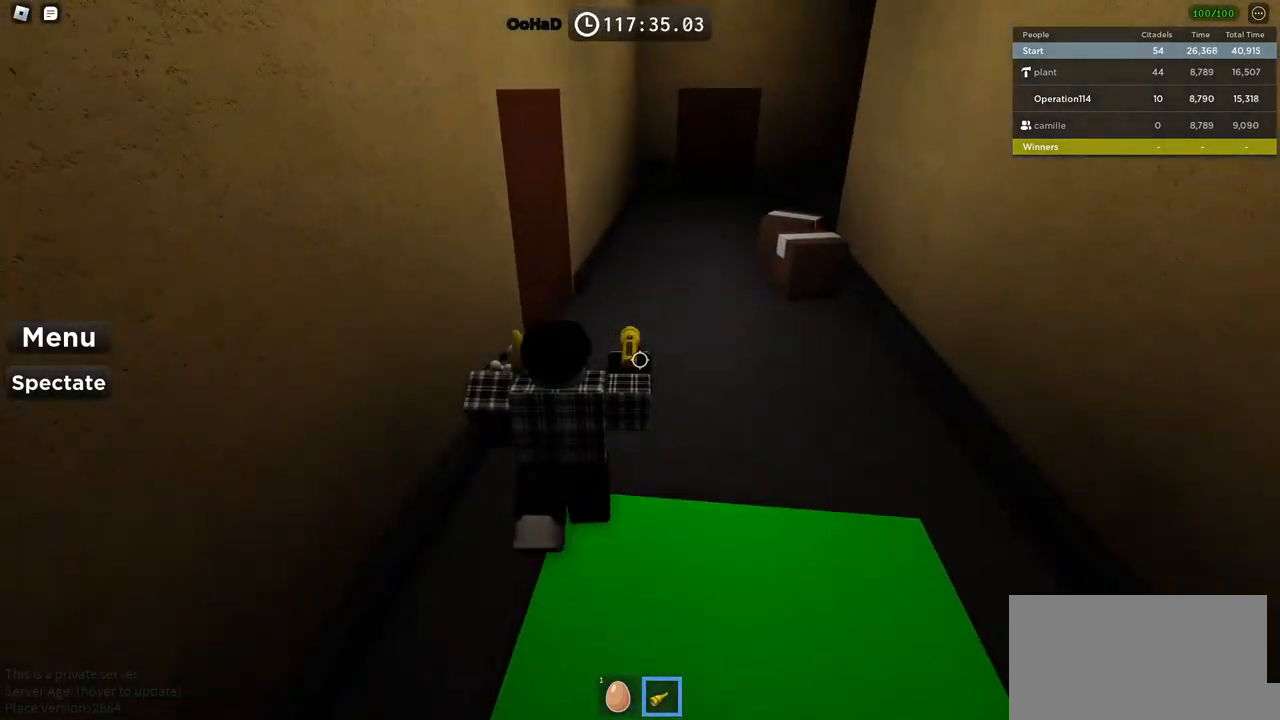
{"keys": ["w"], "events": []}
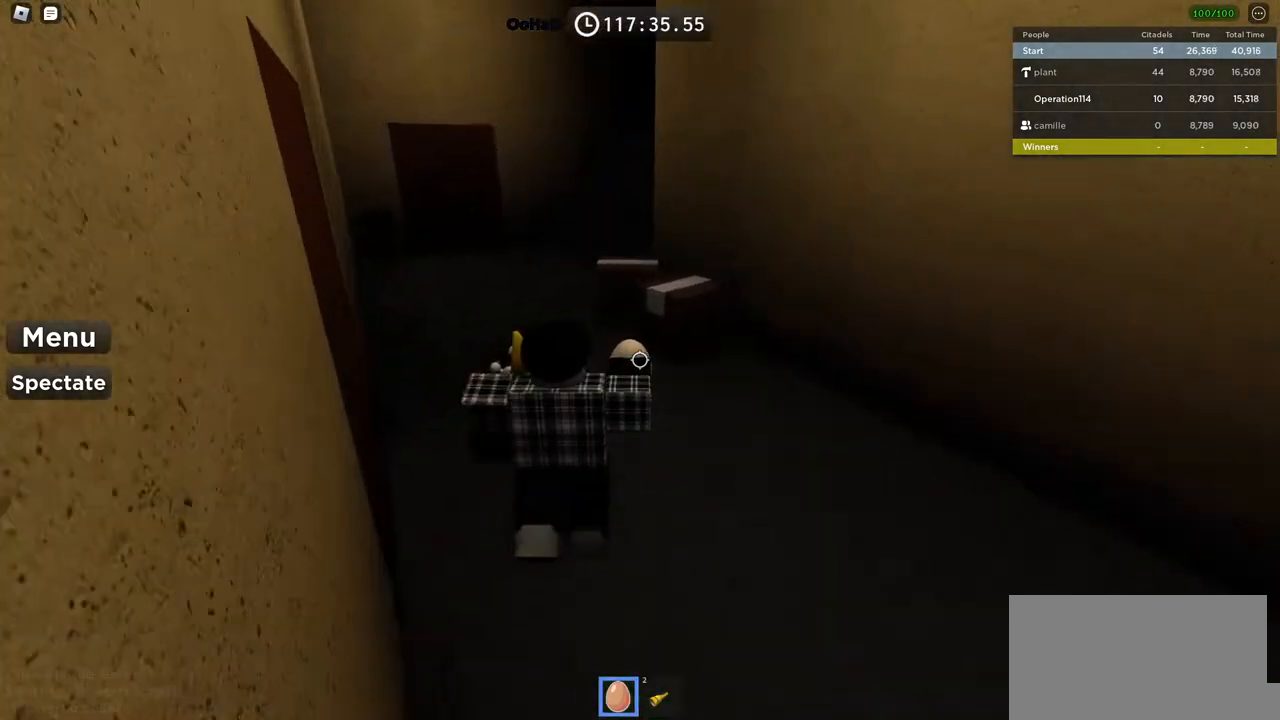
{"keys": ["a", "w"], "events": [[484, "a", "down"]]}
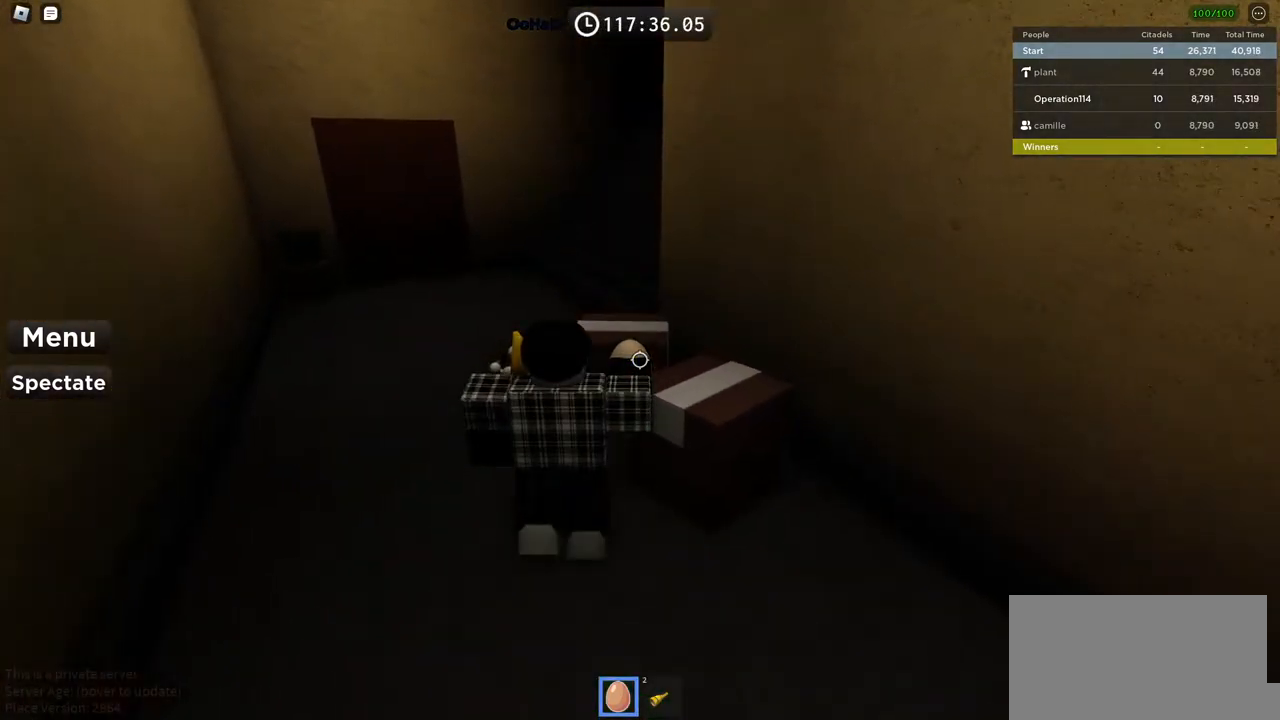
{"keys": ["a", "w"], "events": []}
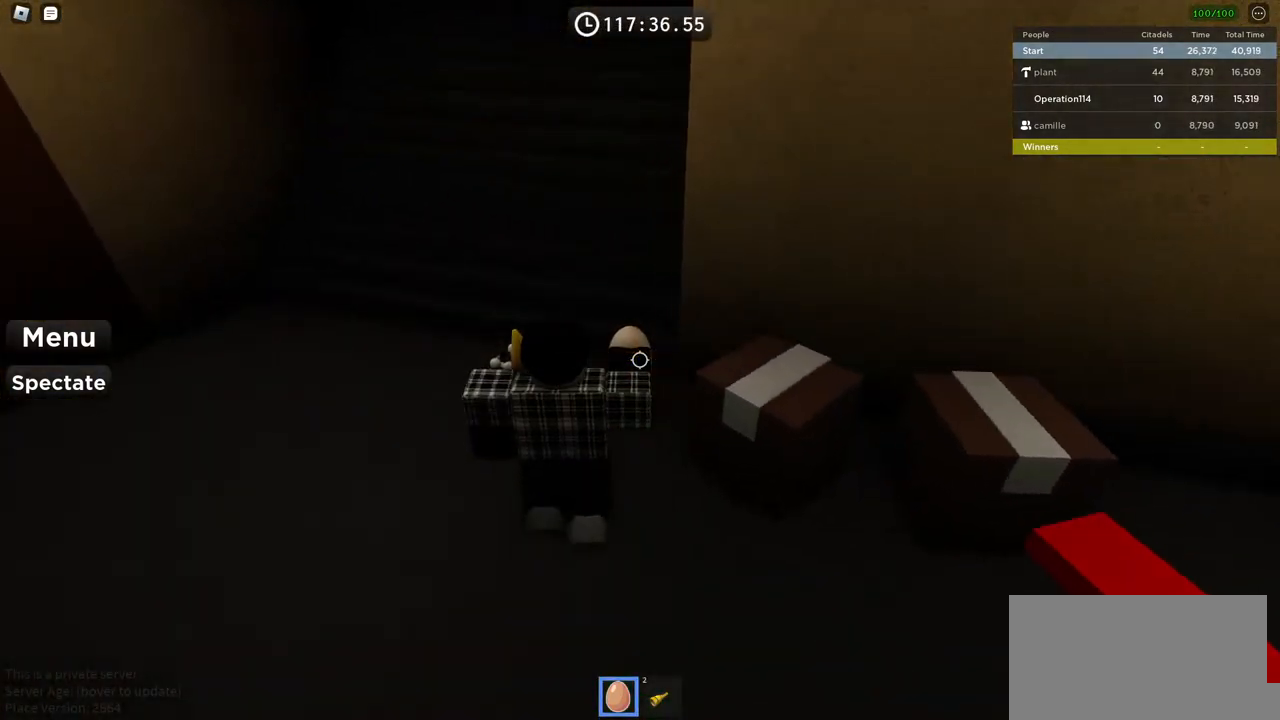
{"keys": ["space", "w"], "events": [[250, "a", "up"], [417, "space", "down"]]}
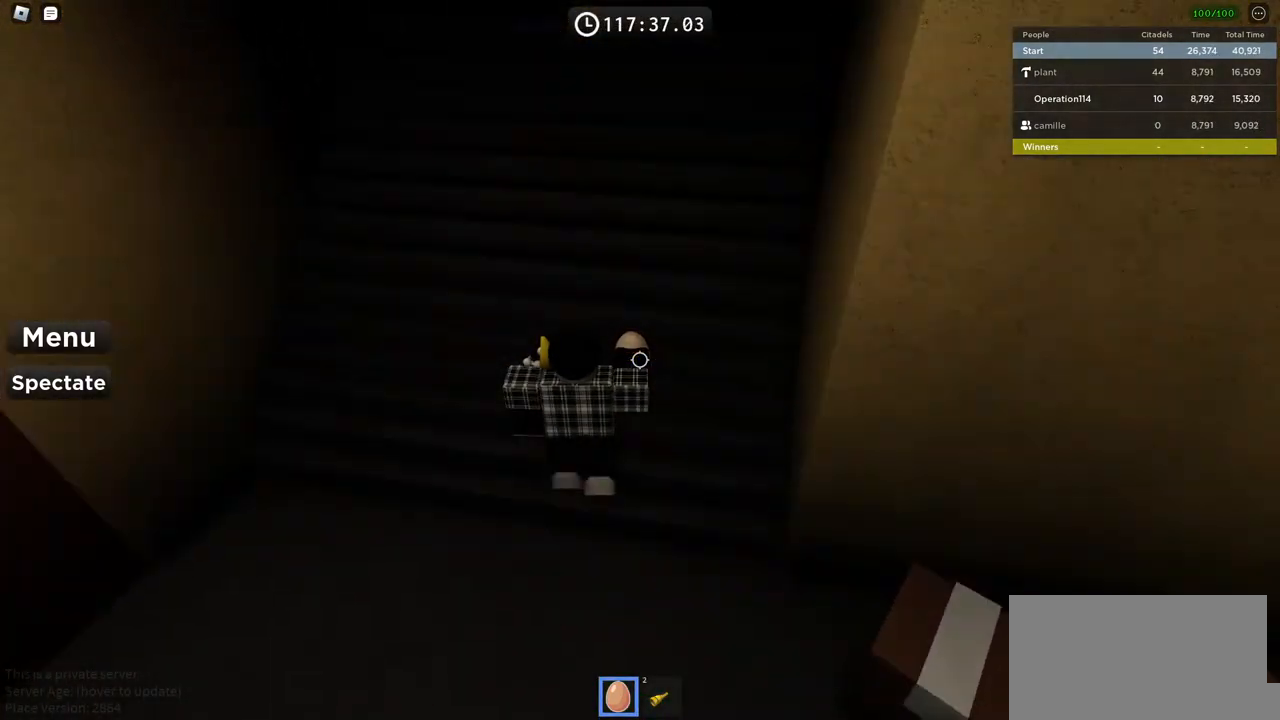
{"keys": ["shift", "space", "w"], "events": [[450, "shift", "down"]]}
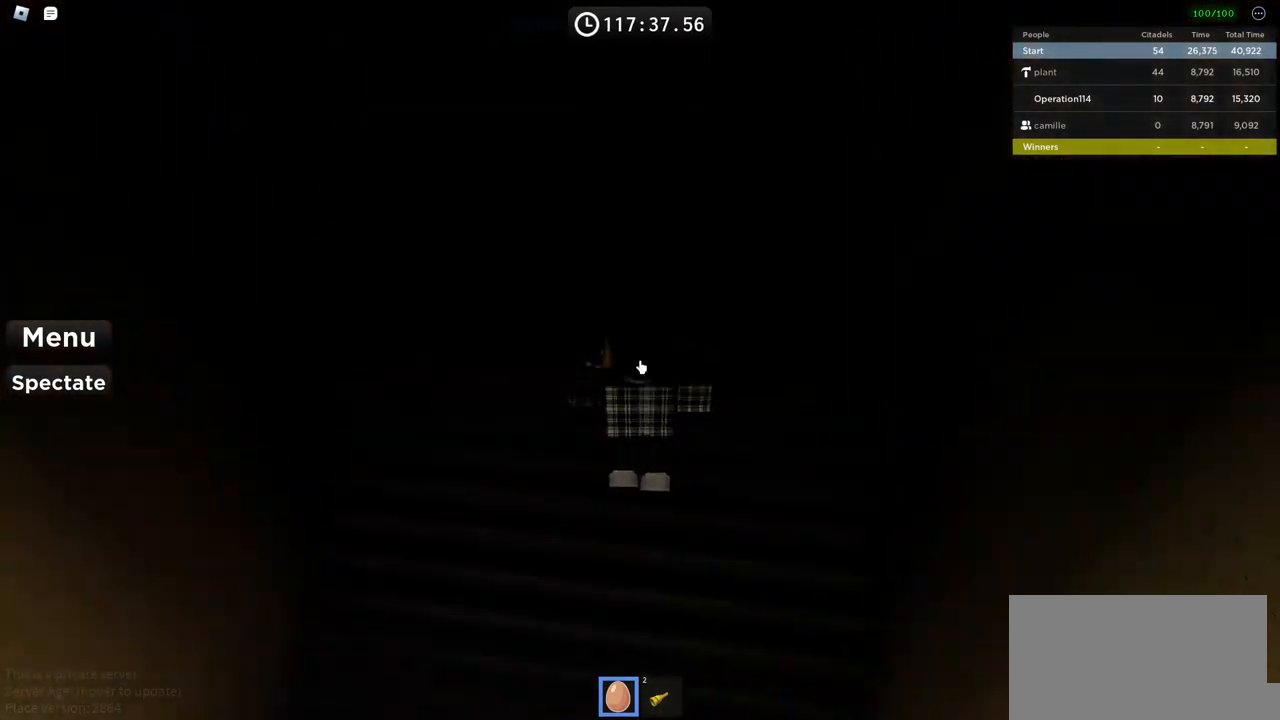
{"keys": ["space", "w"], "events": [[100, "shift", "up"]]}
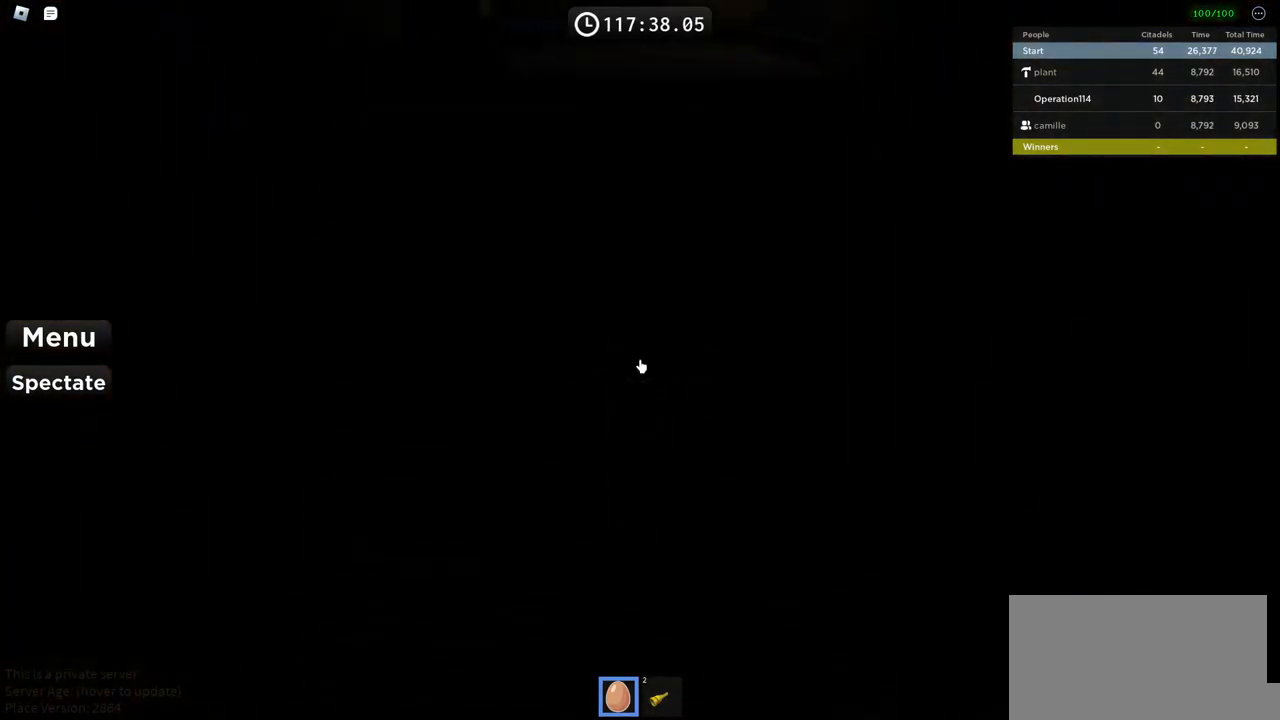
{"keys": ["space", "w"], "events": []}
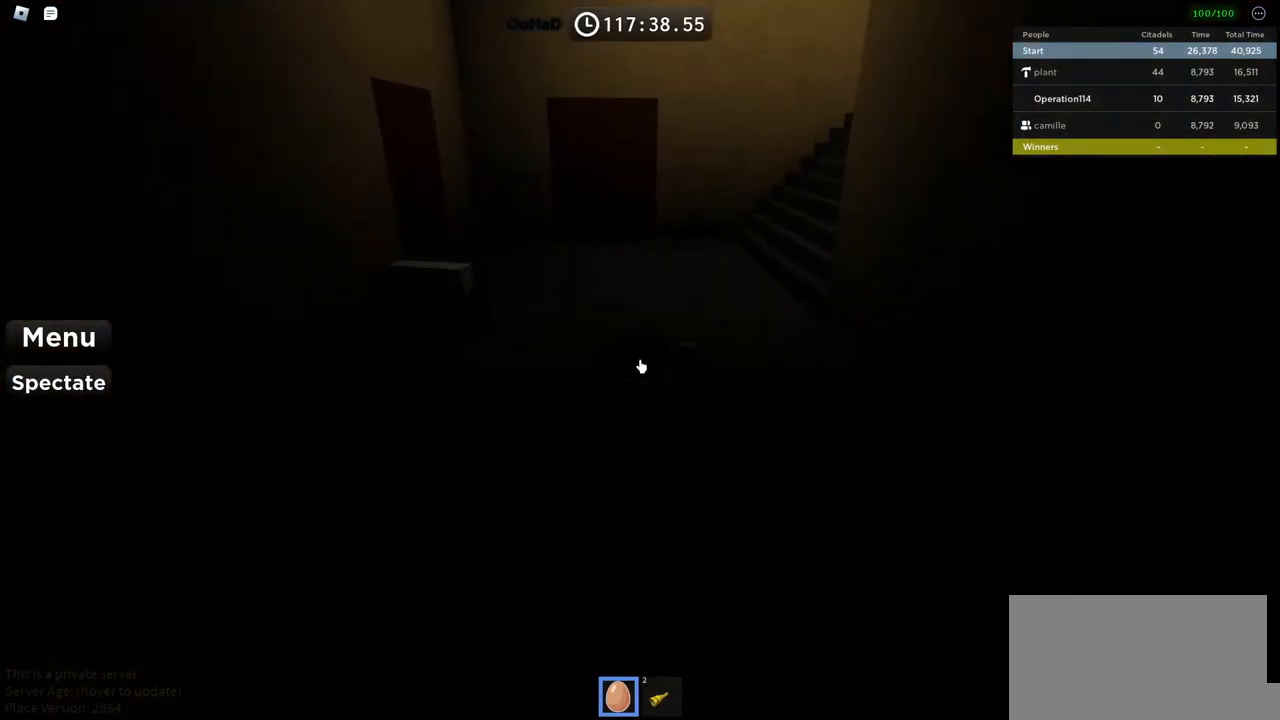
{"keys": ["space", "w"], "events": []}
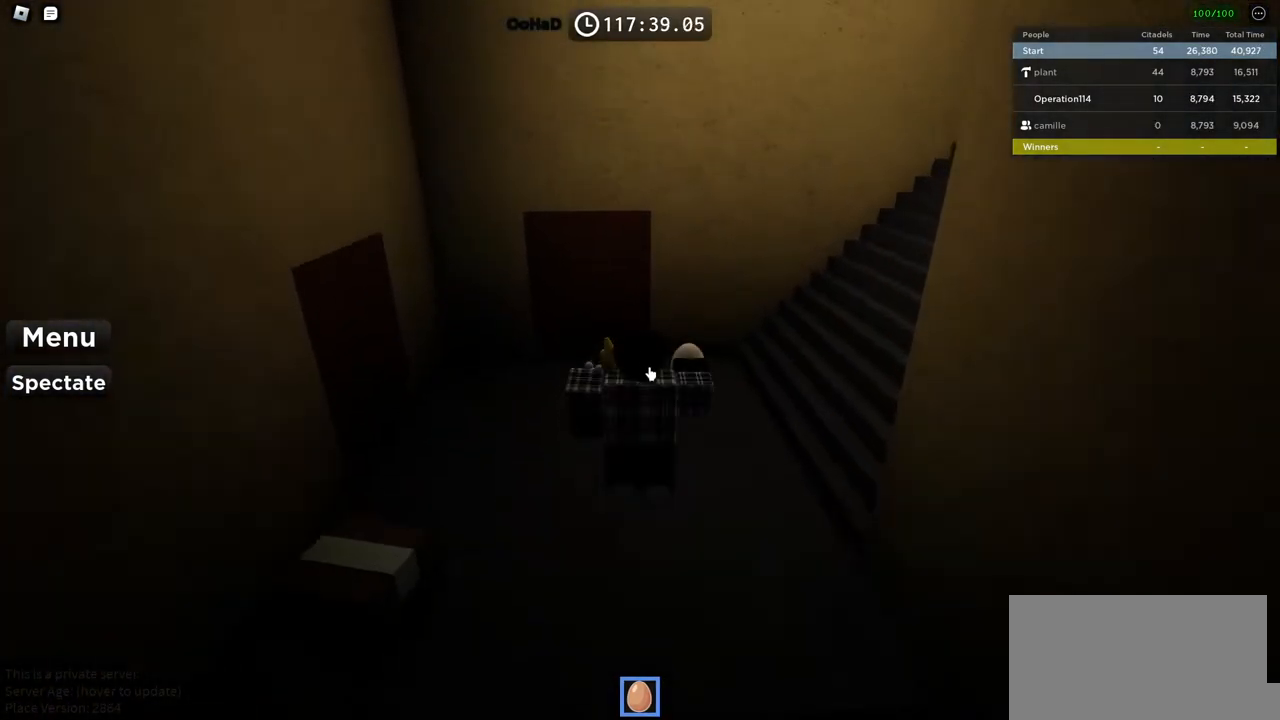
{"keys": ["w"], "events": [[167, "space", "up"]]}
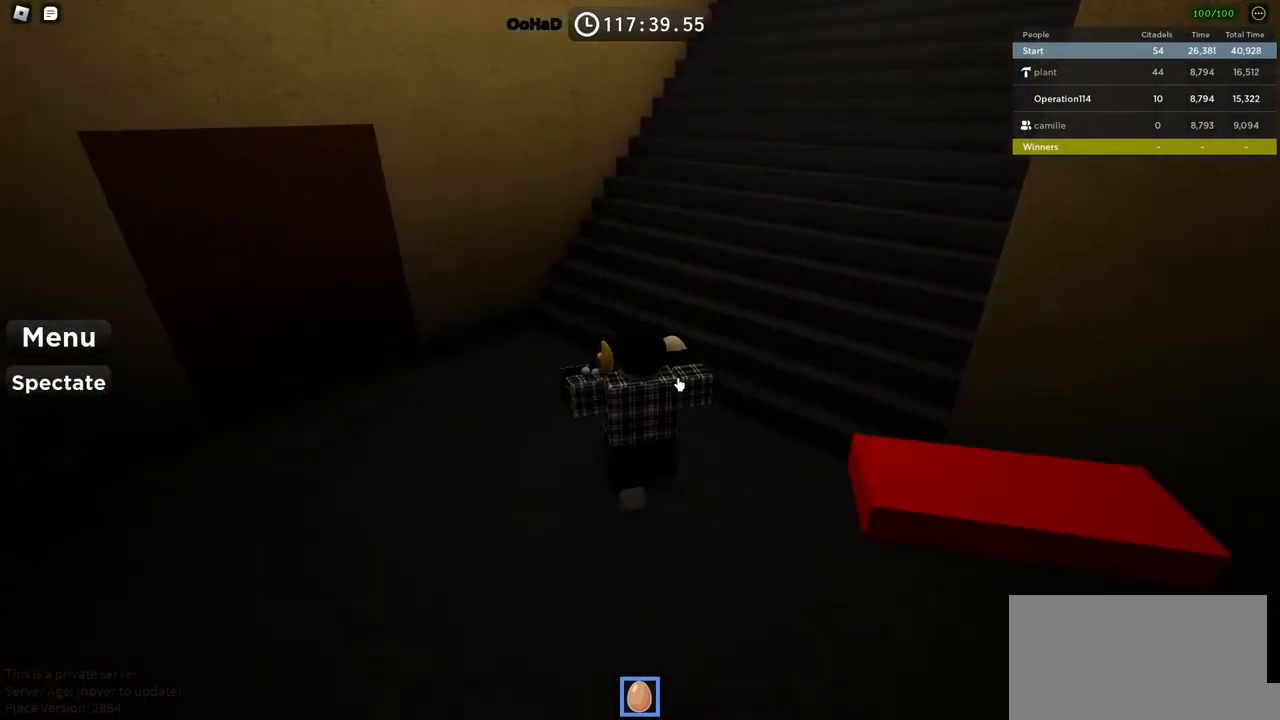
{"keys": ["space", "w"], "events": [[400, "space", "down"]]}
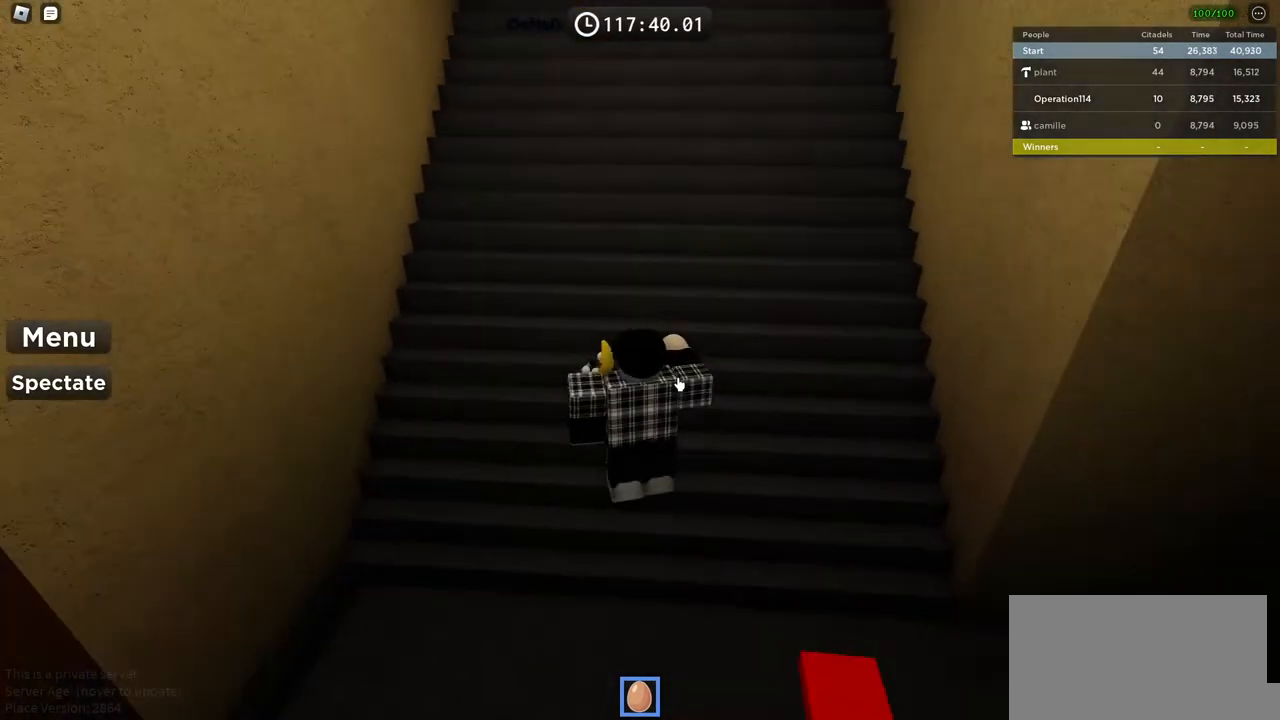
{"keys": ["space", "w"], "events": []}
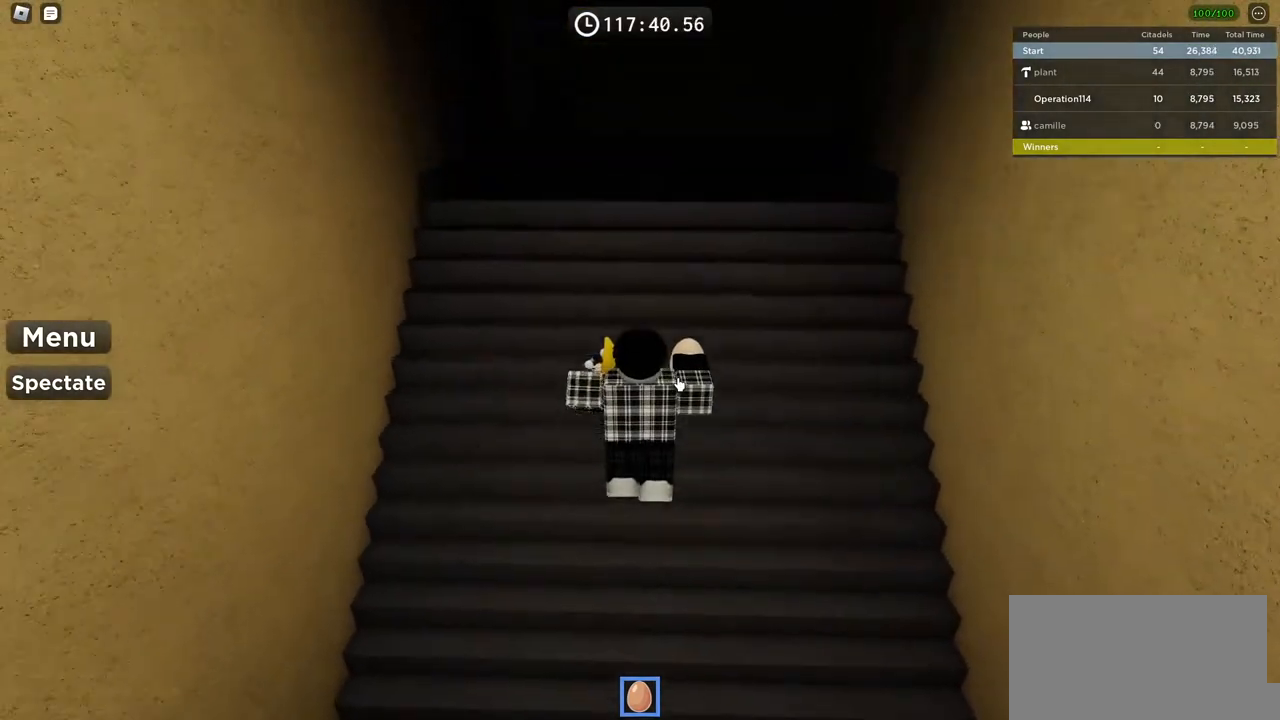
{"keys": ["space", "w"], "events": []}
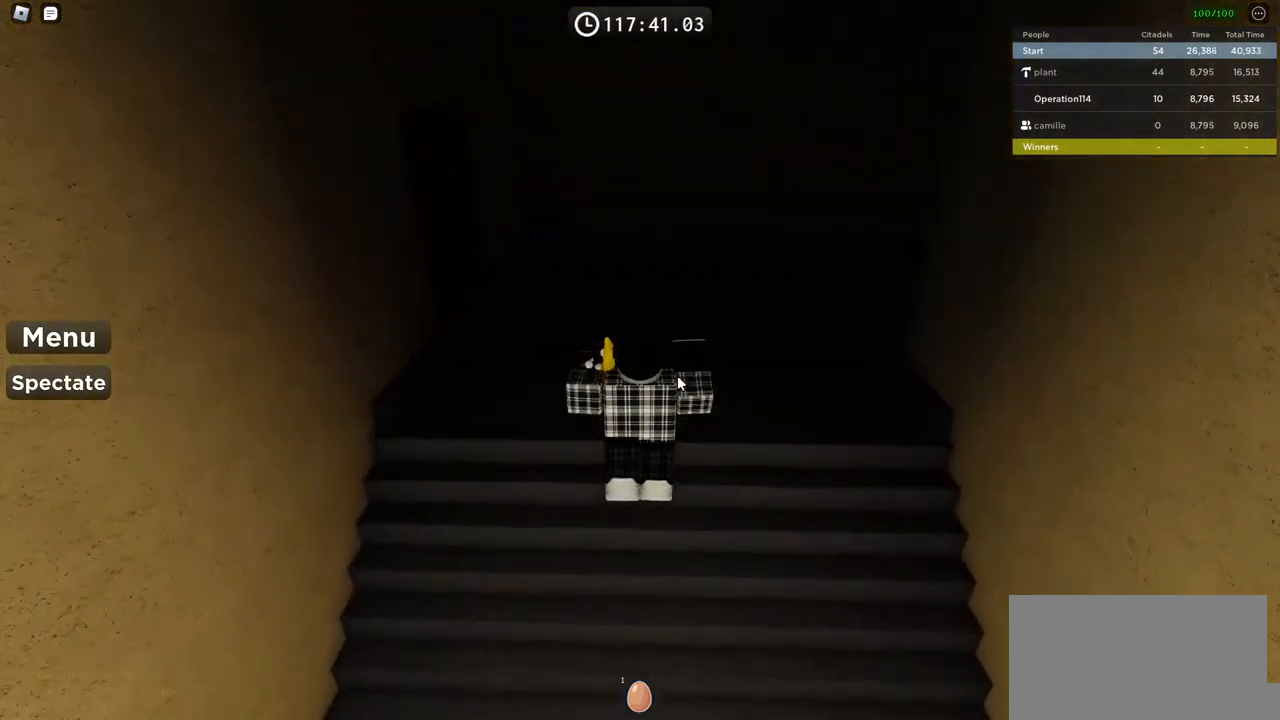
{"keys": ["w"], "events": [[484, "space", "up"]]}
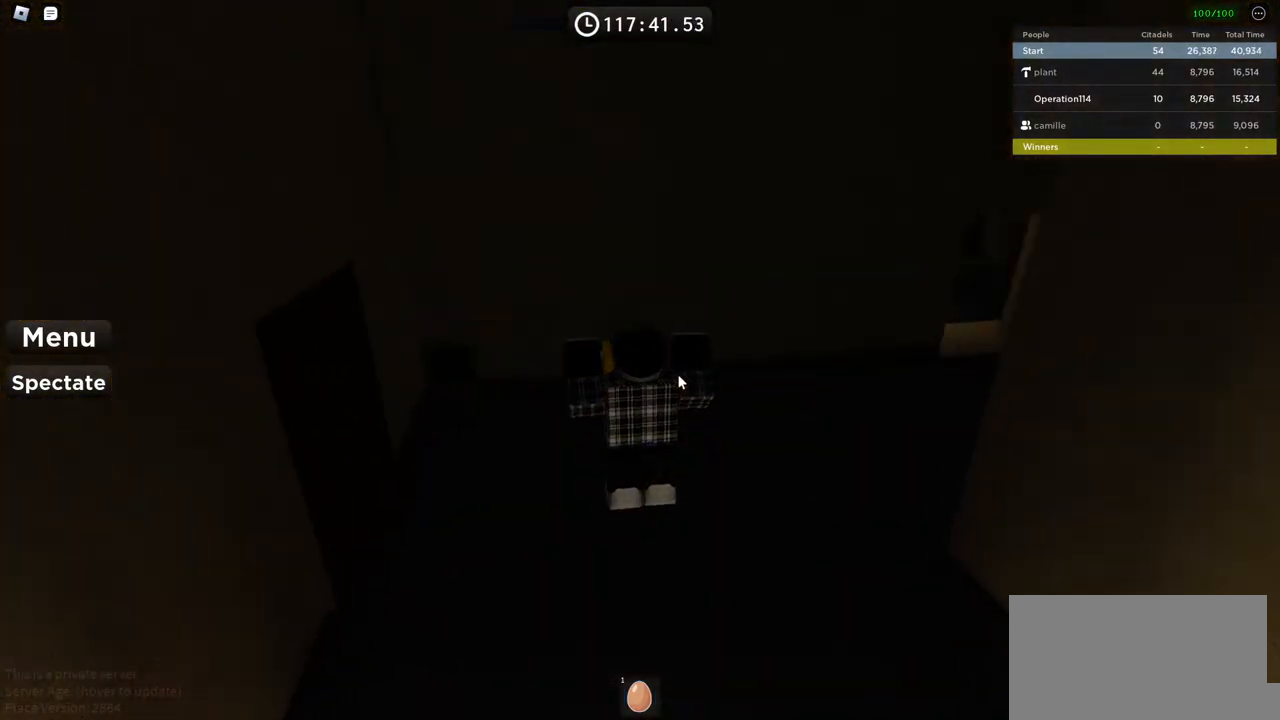
{"keys": ["w"], "events": []}